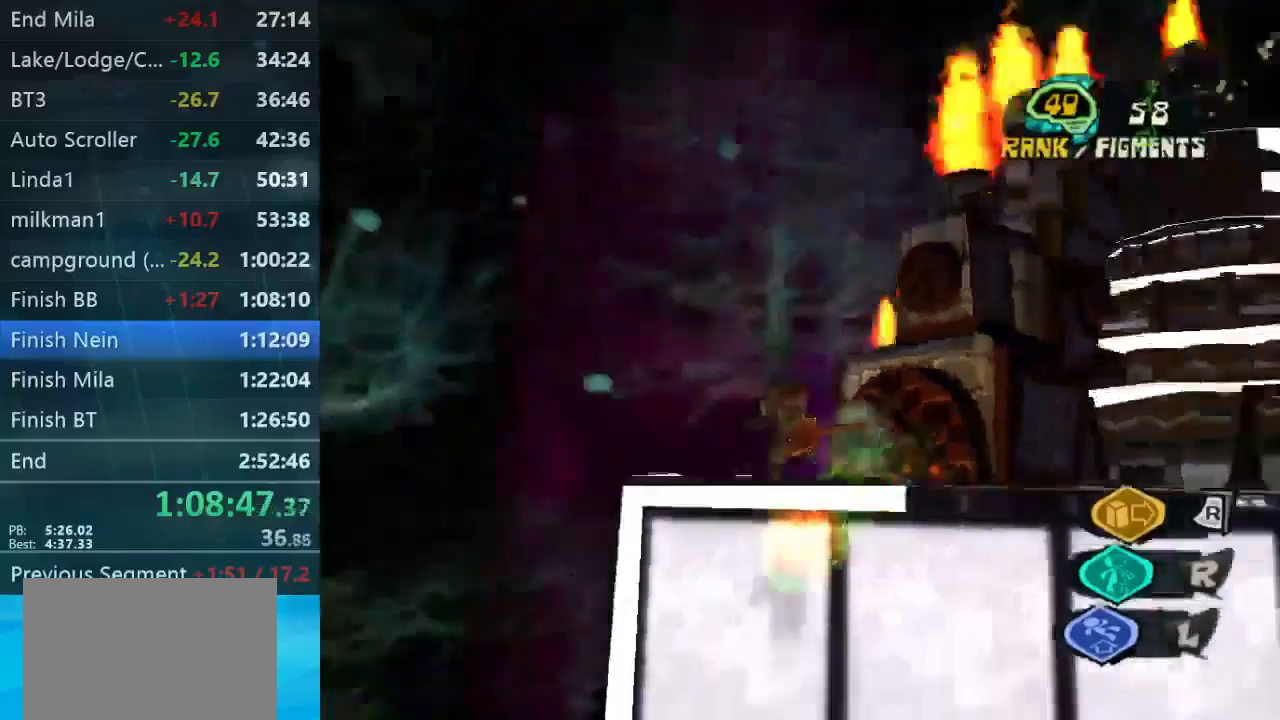
Gameplay with a controller (Xbox layout); each line is a JSON object with the inputs held at the frame after it. "button_events" lists button changes between this image and that frame as [ms after this image, input, new state], when the widget could be followed in between (sticks are given only as held states). Not read: A B L1 L3 R1 R3.
{"buttons": [], "left_stick": "up", "right_stick": "down", "button_events": []}
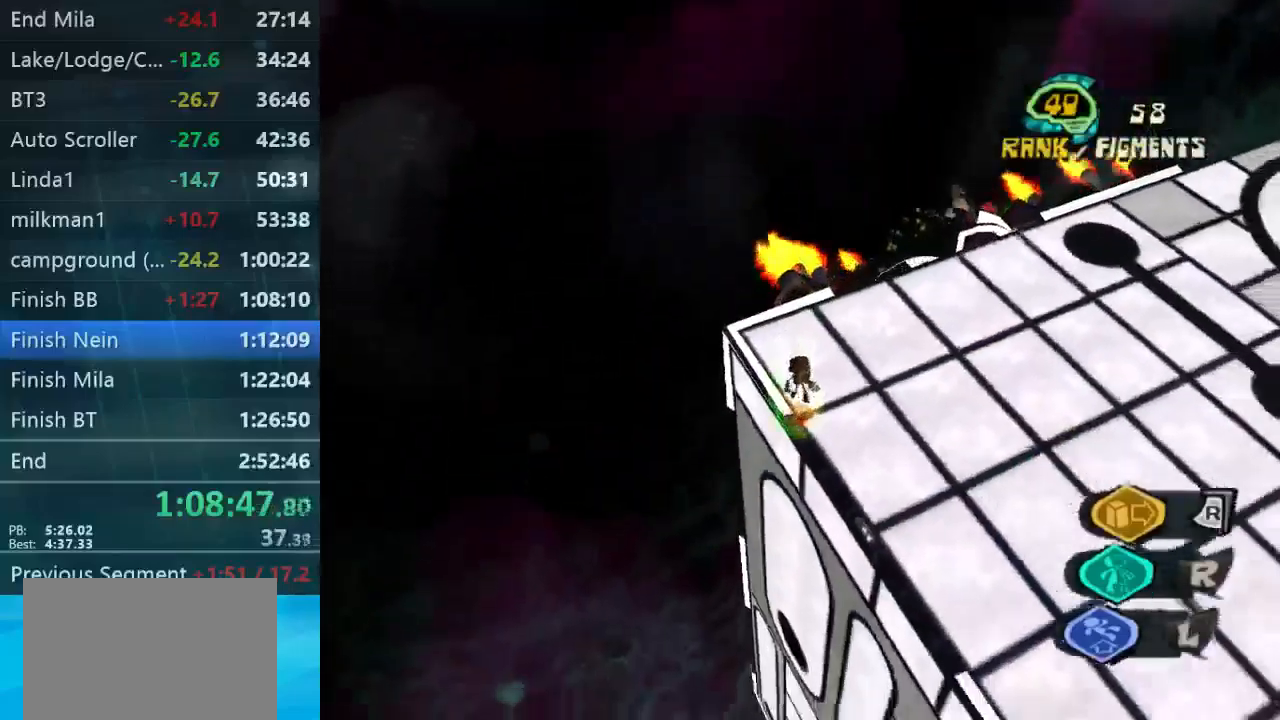
{"buttons": [], "left_stick": "up", "right_stick": "down", "button_events": []}
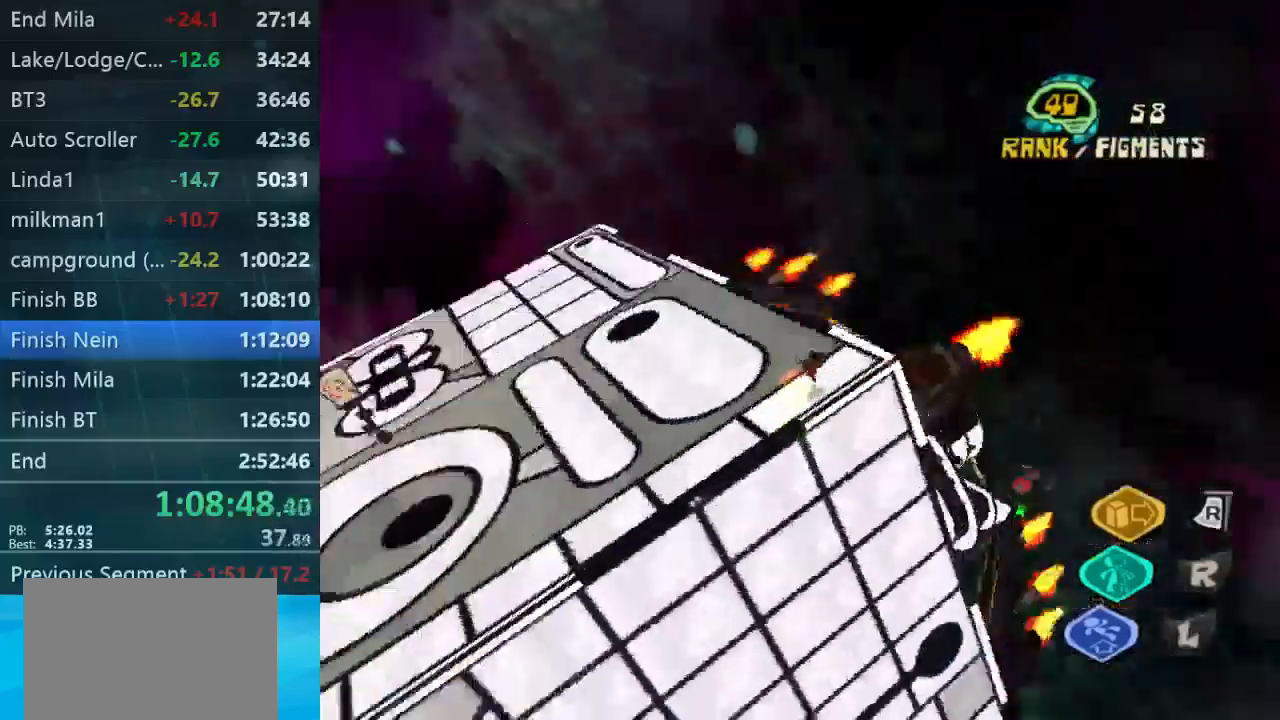
{"buttons": [], "left_stick": "up", "right_stick": "left", "button_events": []}
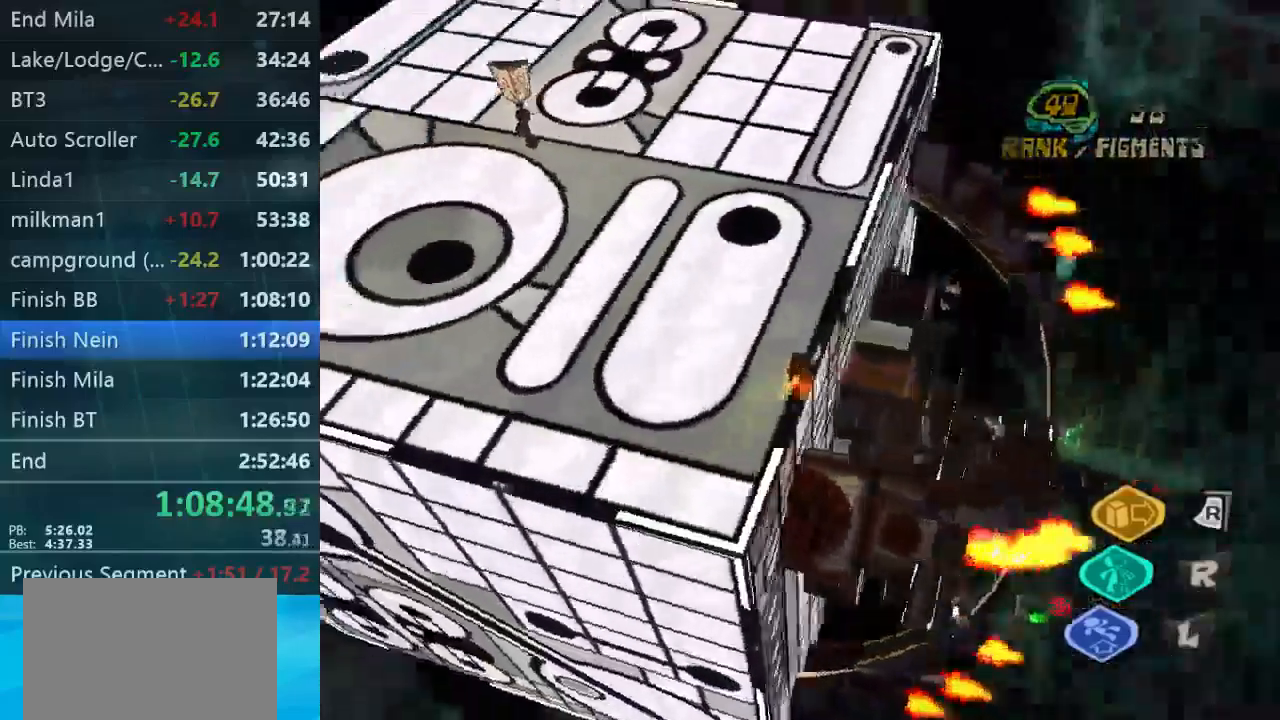
{"buttons": [], "left_stick": "up", "right_stick": "down-left", "button_events": []}
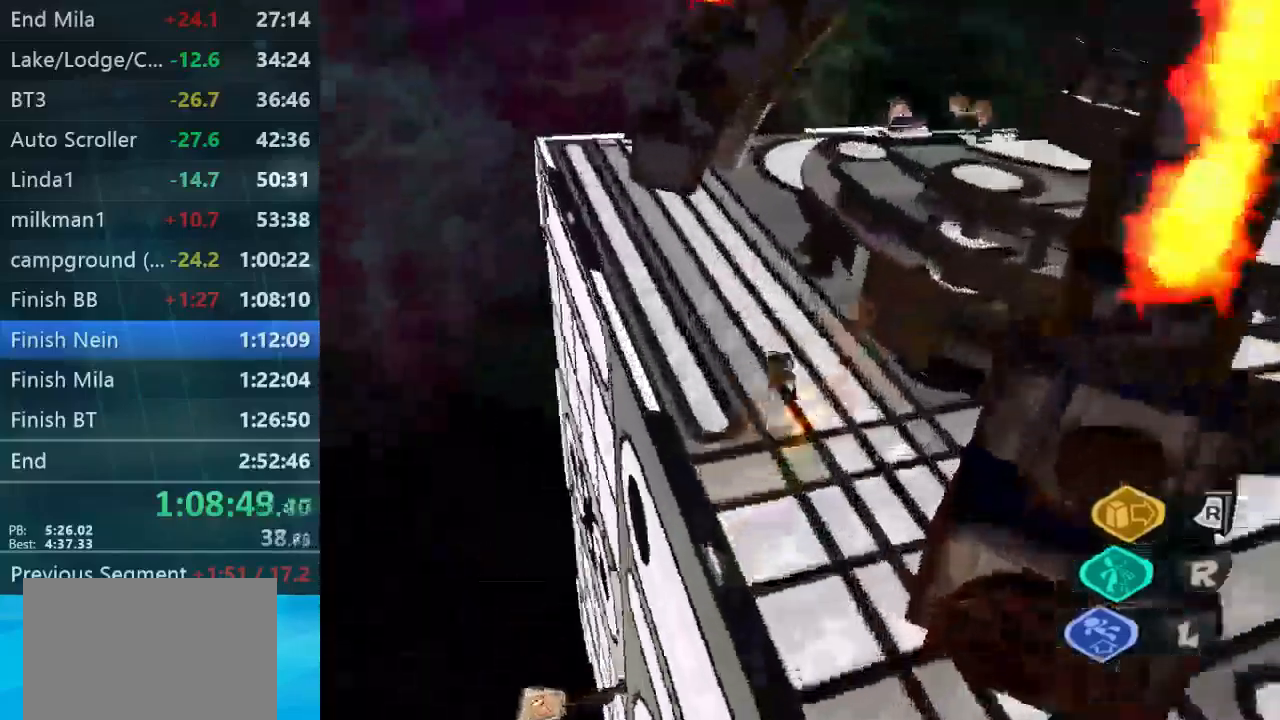
{"buttons": [], "left_stick": "left", "right_stick": "down", "button_events": []}
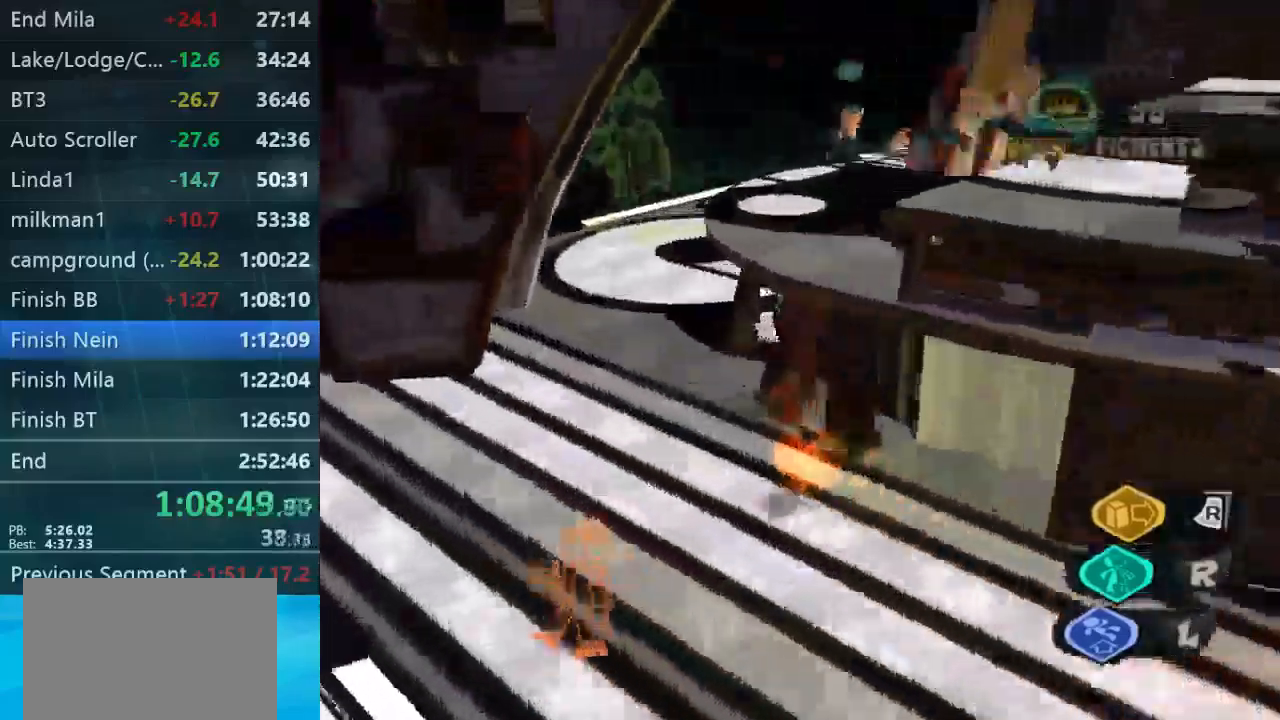
{"buttons": [], "left_stick": "left", "right_stick": "center", "button_events": []}
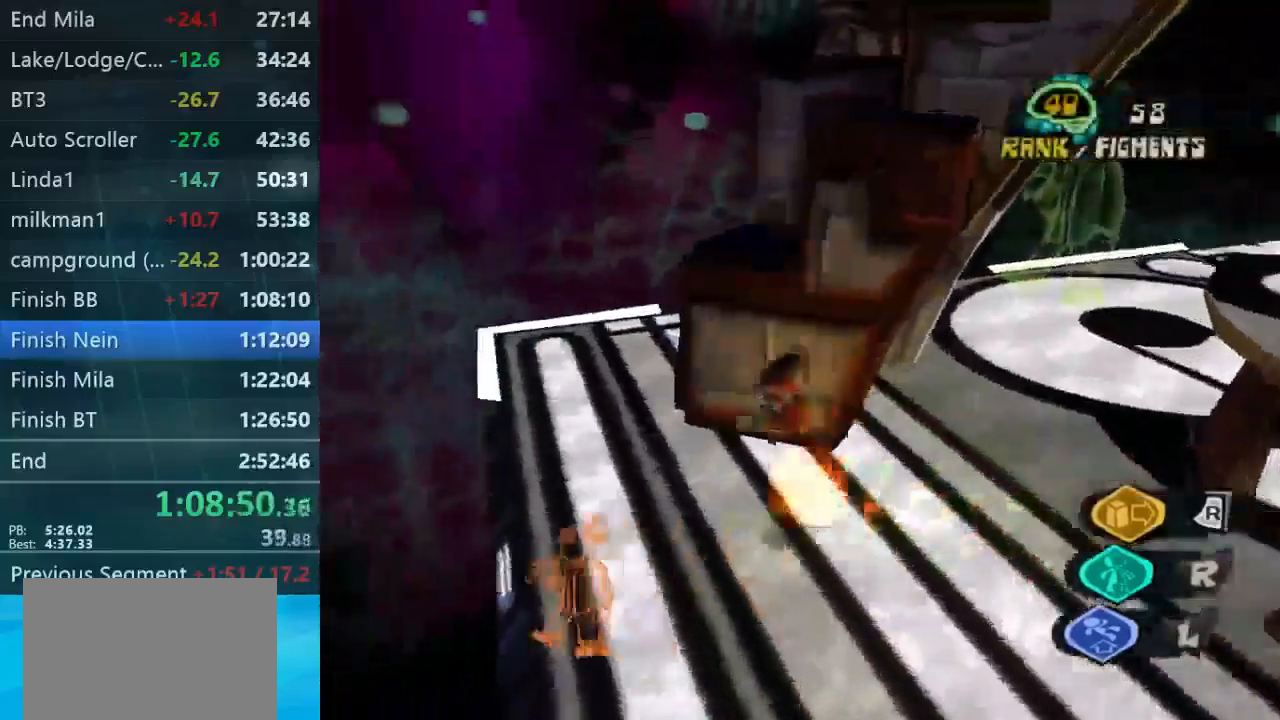
{"buttons": [], "left_stick": "right", "right_stick": "right", "button_events": []}
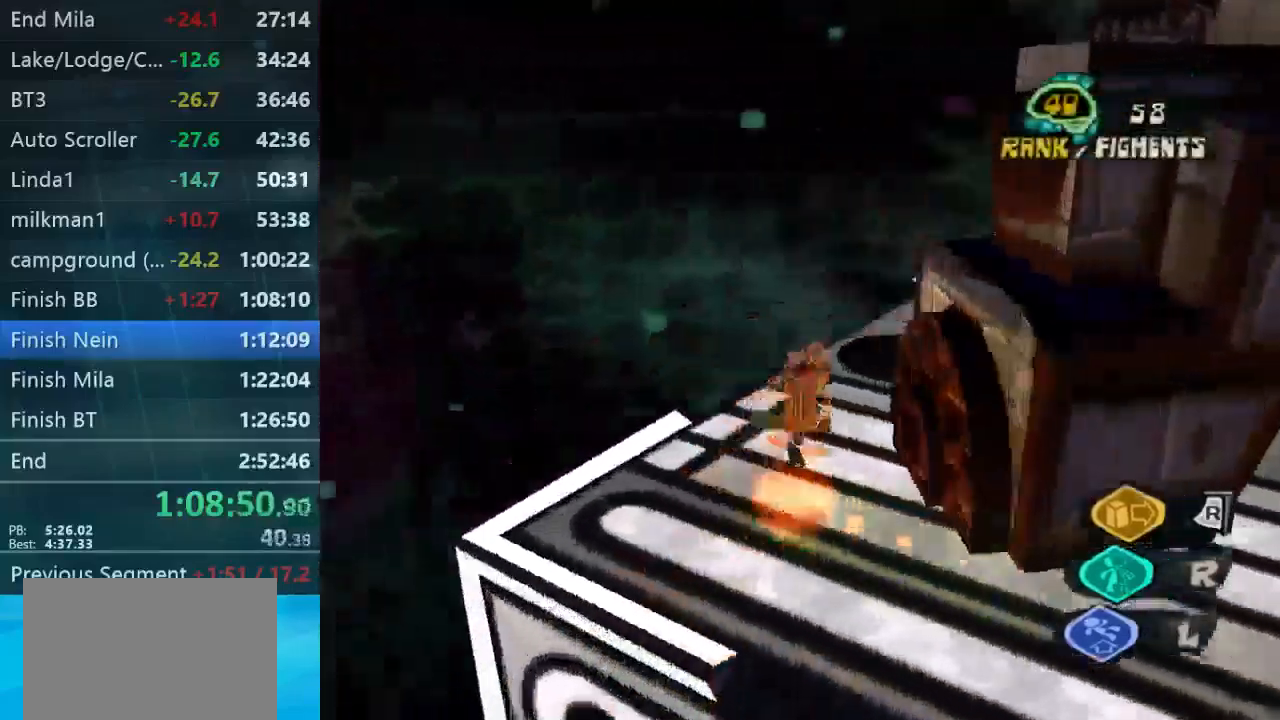
{"buttons": [], "left_stick": "up-left", "right_stick": "right", "button_events": []}
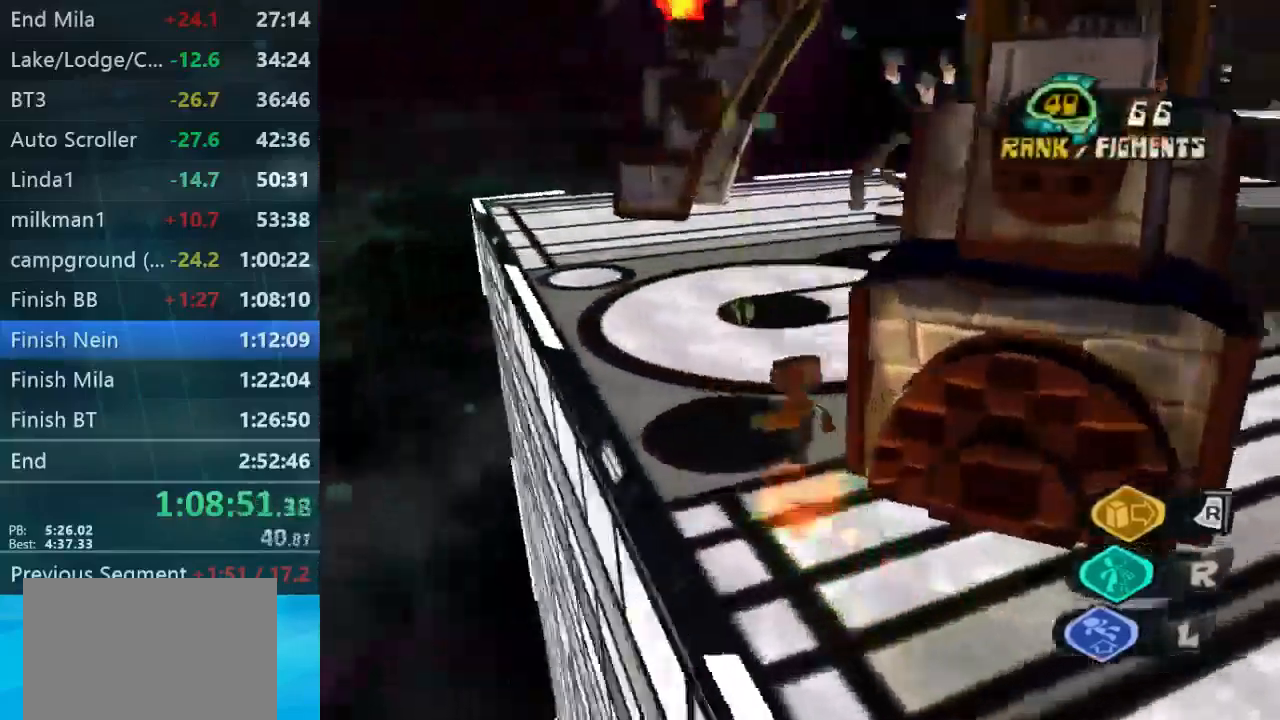
{"buttons": [], "left_stick": "up-right", "right_stick": "up-right", "button_events": []}
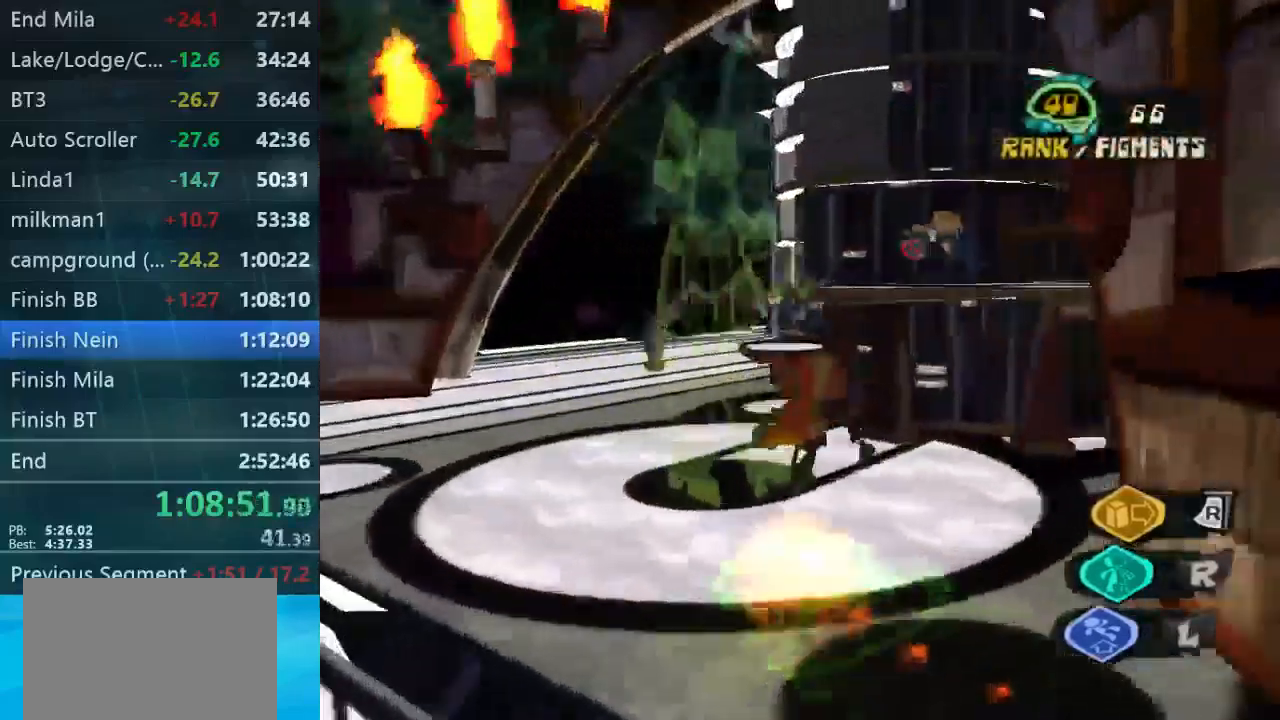
{"buttons": [], "left_stick": "left", "right_stick": "up-right", "button_events": []}
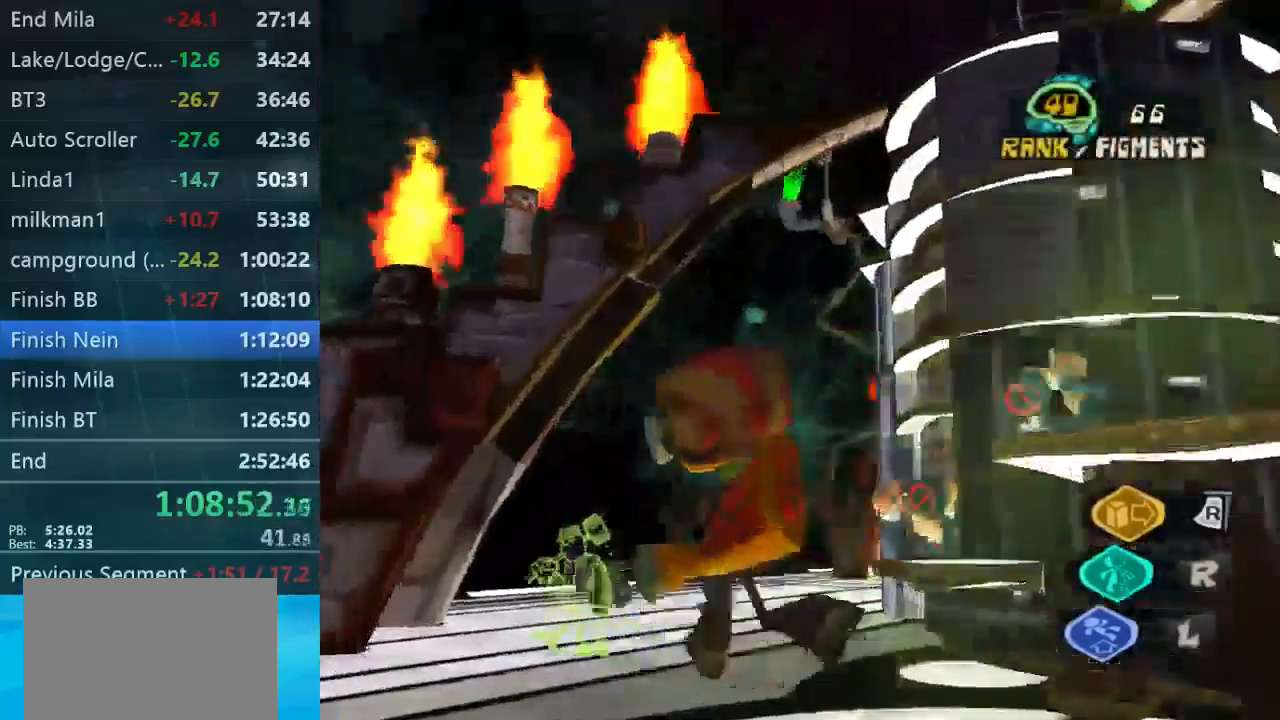
{"buttons": [], "left_stick": "left", "right_stick": "down-right", "button_events": []}
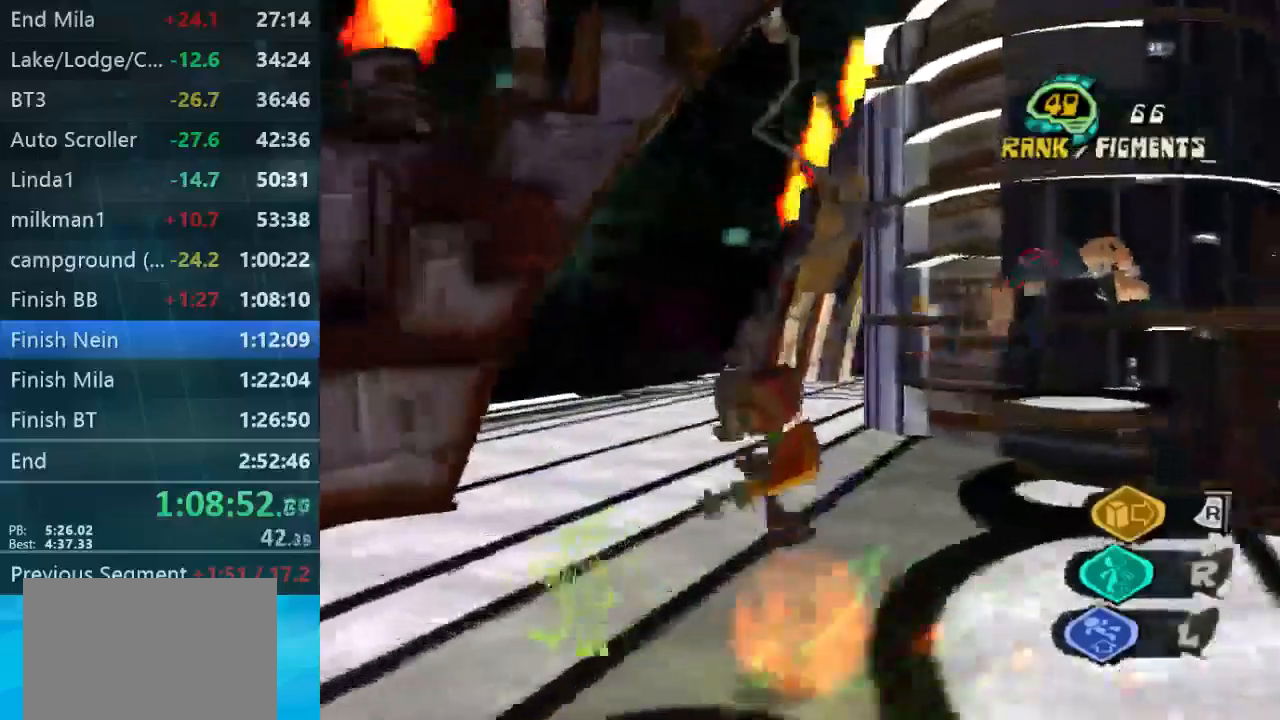
{"buttons": [], "left_stick": "left", "right_stick": "down", "button_events": []}
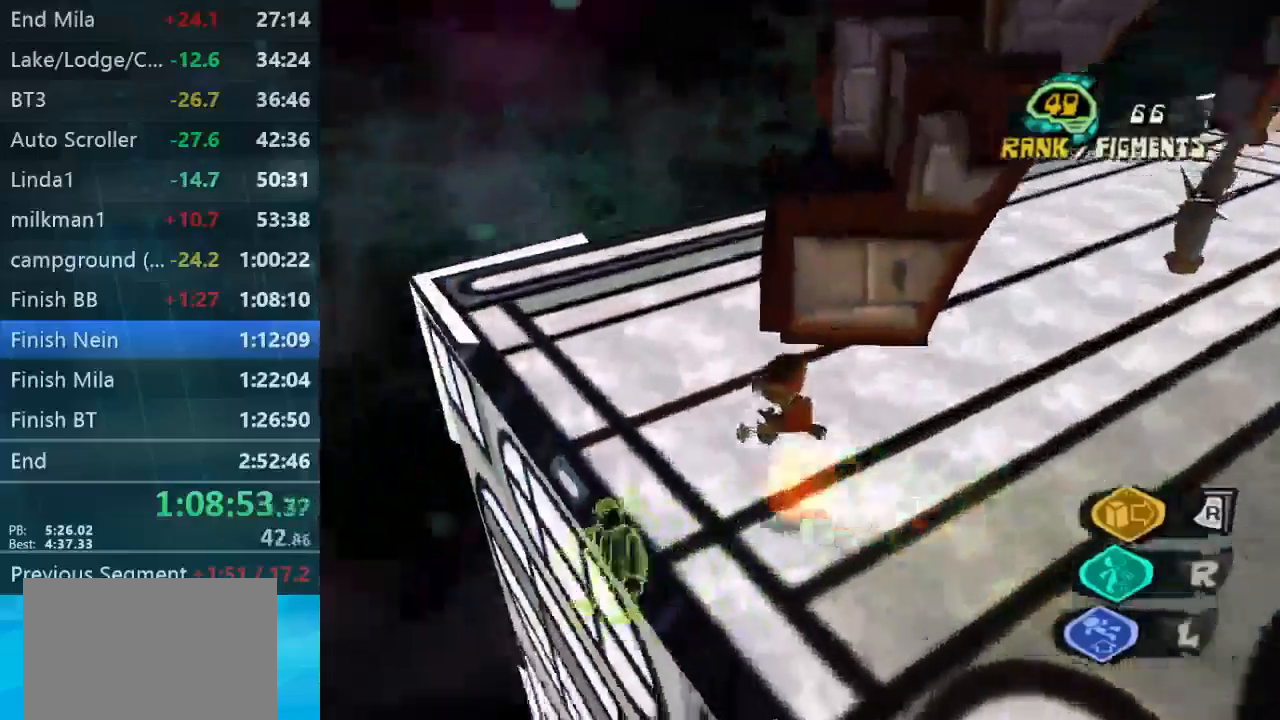
{"buttons": [], "left_stick": "up", "right_stick": "right", "button_events": []}
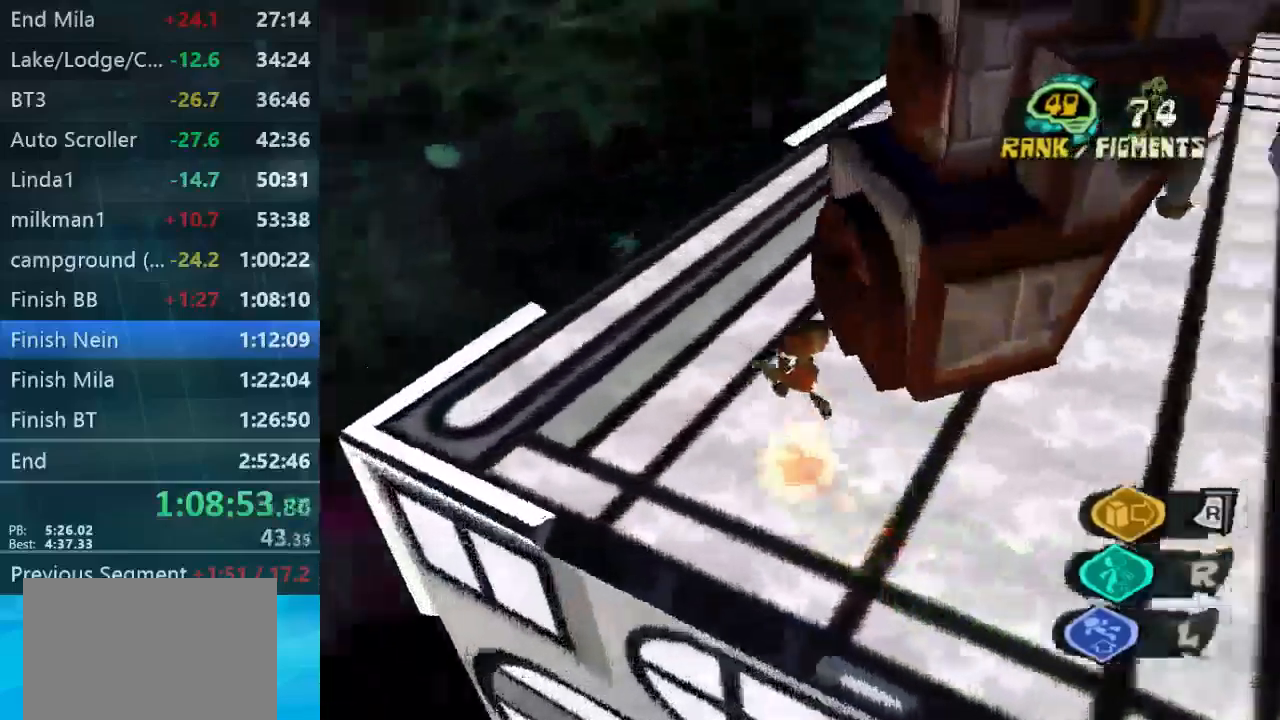
{"buttons": [], "left_stick": "up", "right_stick": "right", "button_events": []}
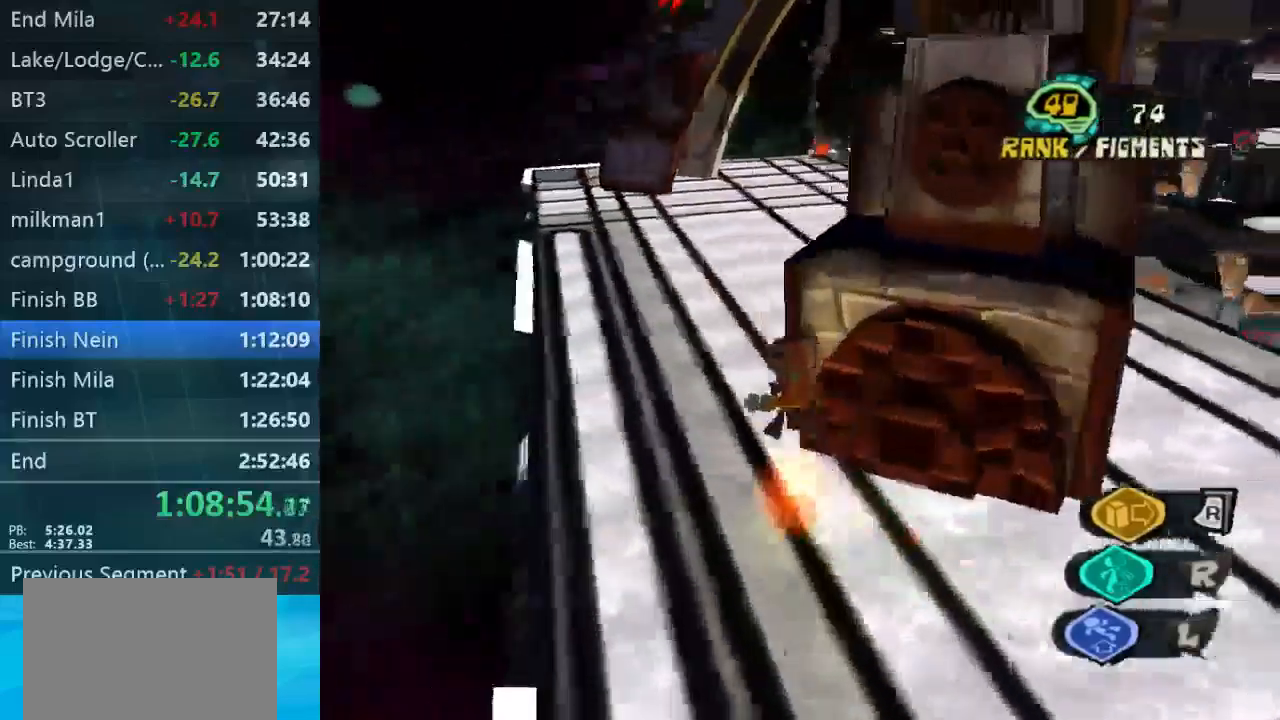
{"buttons": [], "left_stick": "up-left", "right_stick": "right", "button_events": []}
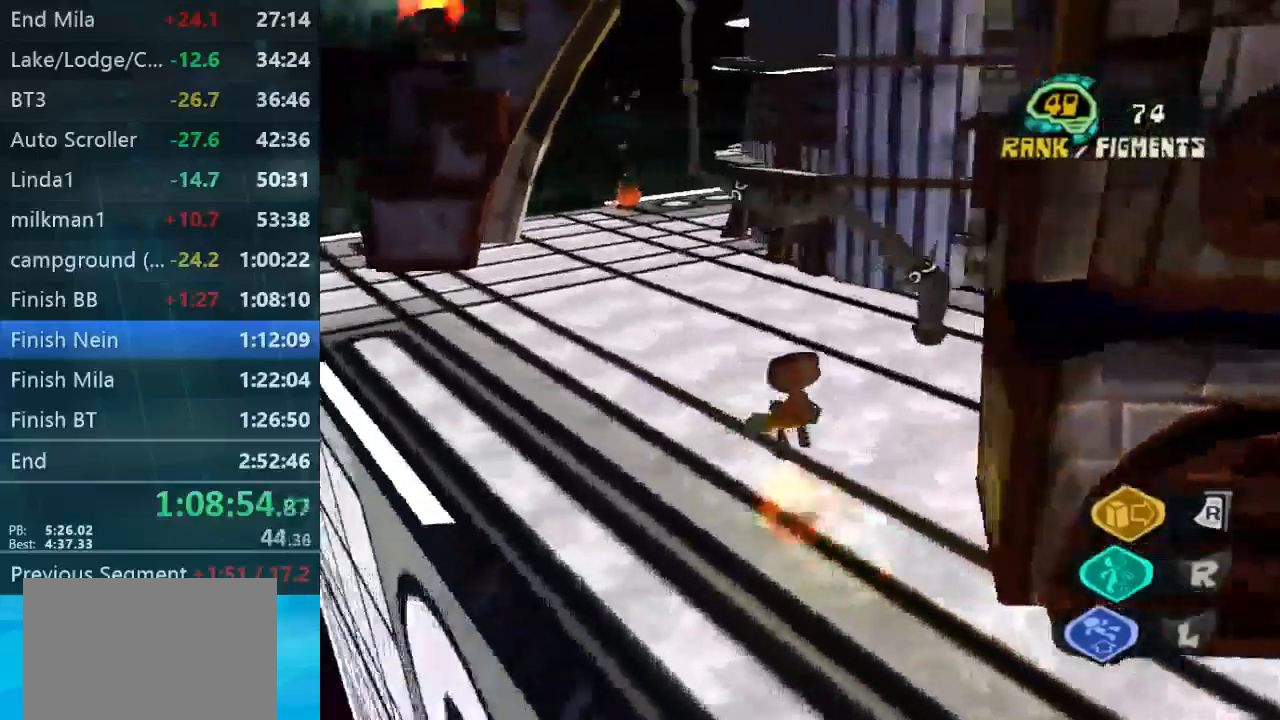
{"buttons": [], "left_stick": "down-left", "right_stick": "up-right", "button_events": []}
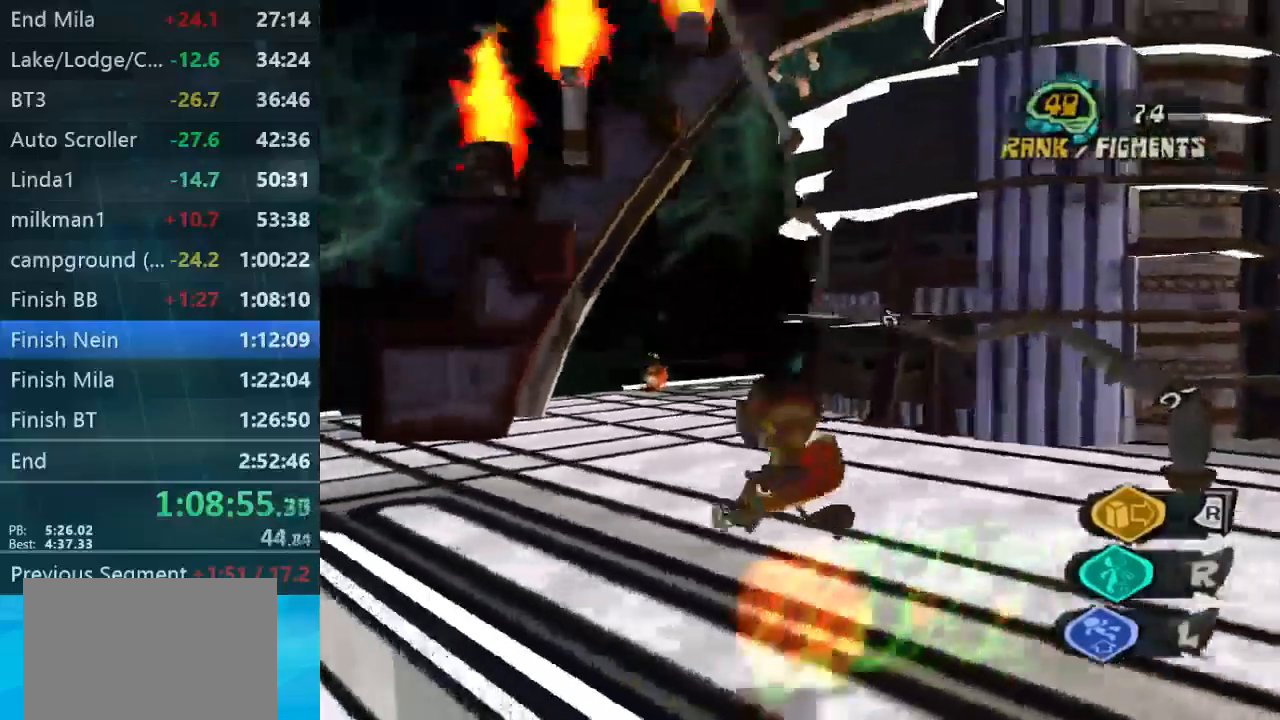
{"buttons": [], "left_stick": "down-left", "right_stick": "down-right", "button_events": []}
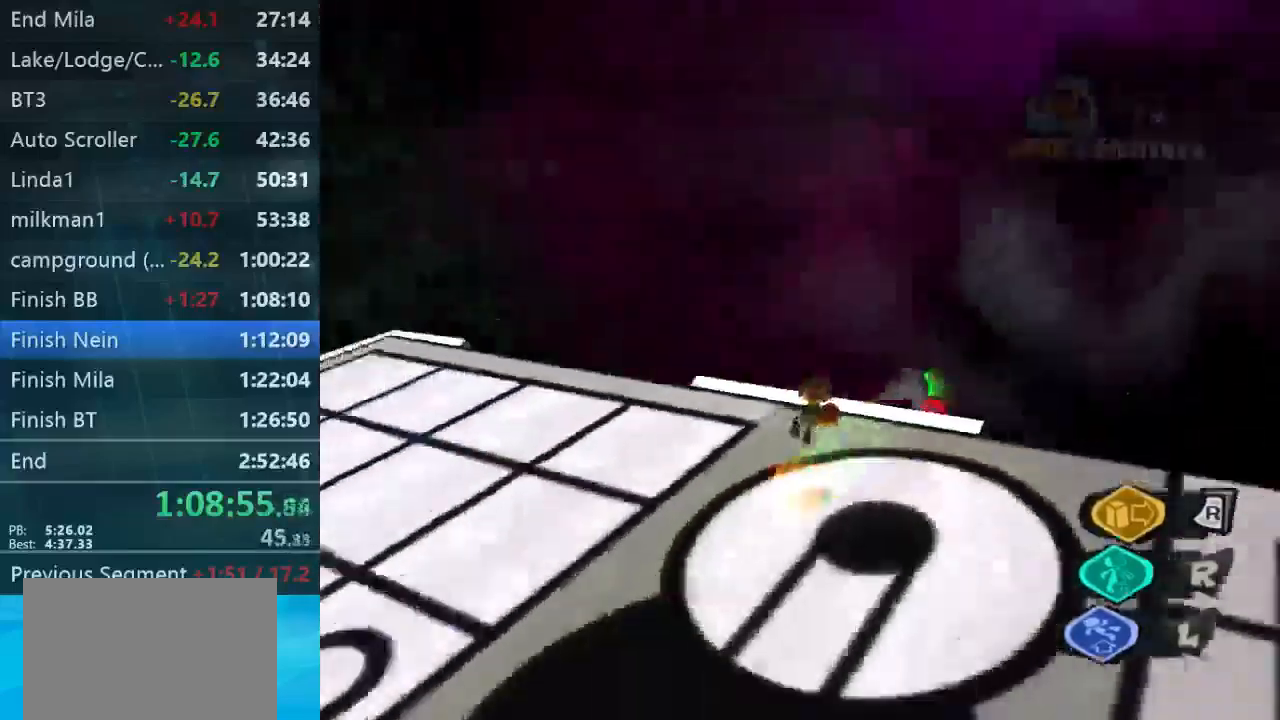
{"buttons": [], "left_stick": "left", "right_stick": "down-left", "button_events": []}
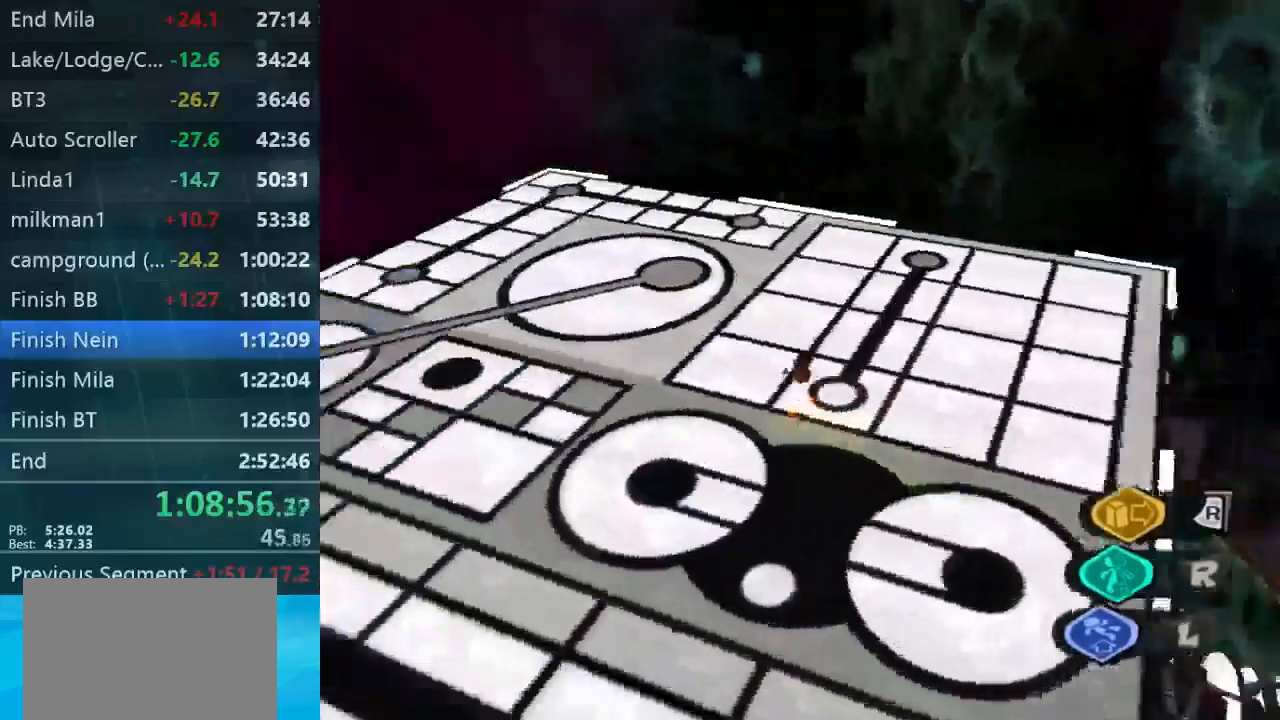
{"buttons": [], "left_stick": "up-right", "right_stick": "down-left", "button_events": []}
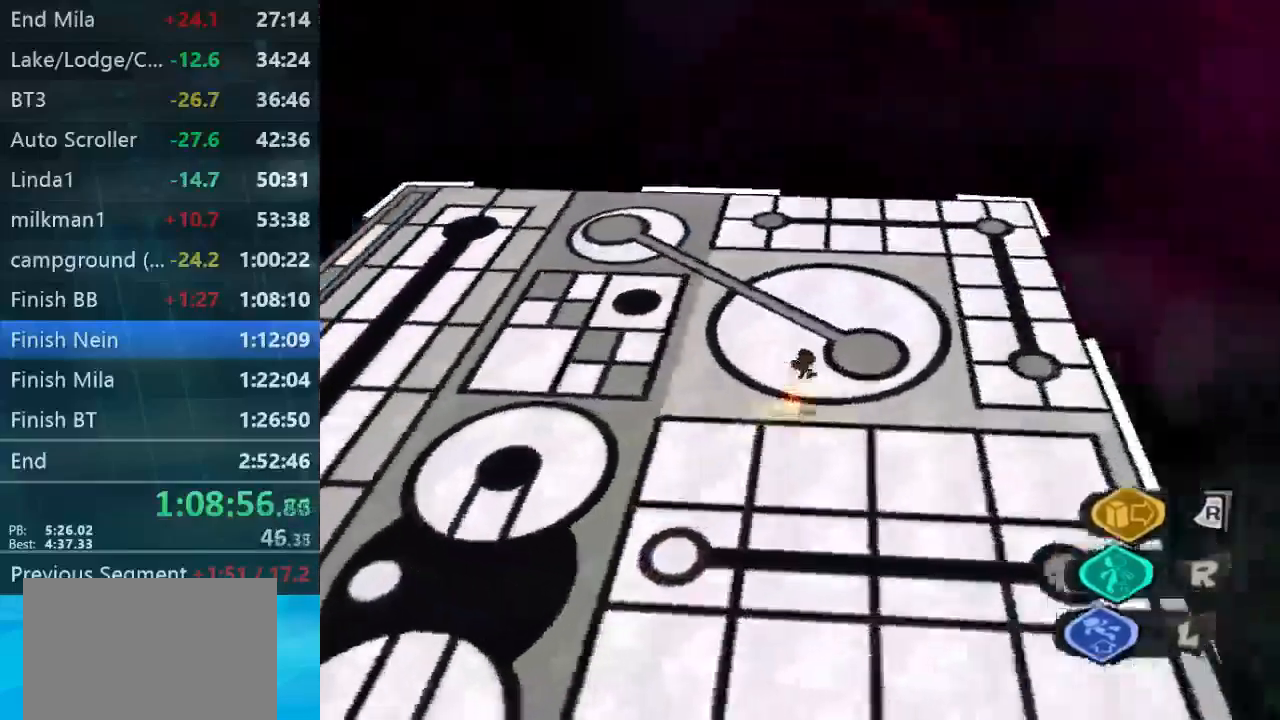
{"buttons": [], "left_stick": "up-right", "right_stick": "down", "button_events": []}
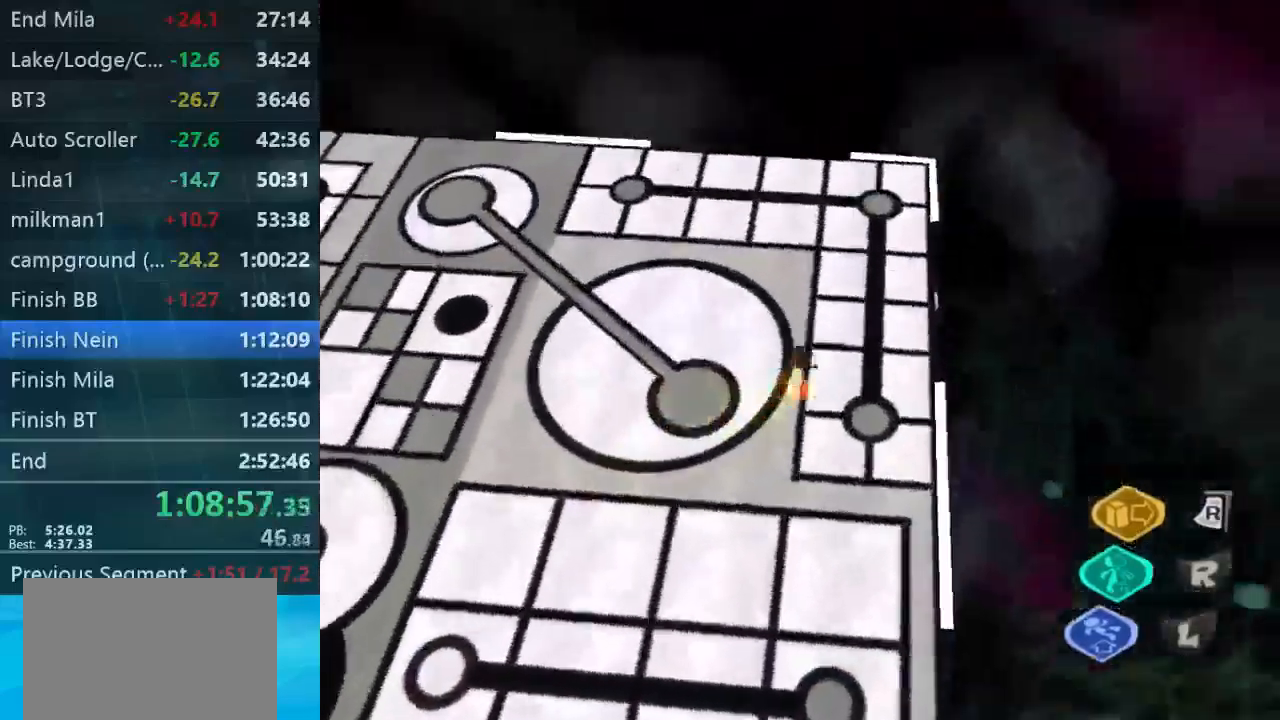
{"buttons": [], "left_stick": "up-right", "right_stick": "down", "button_events": []}
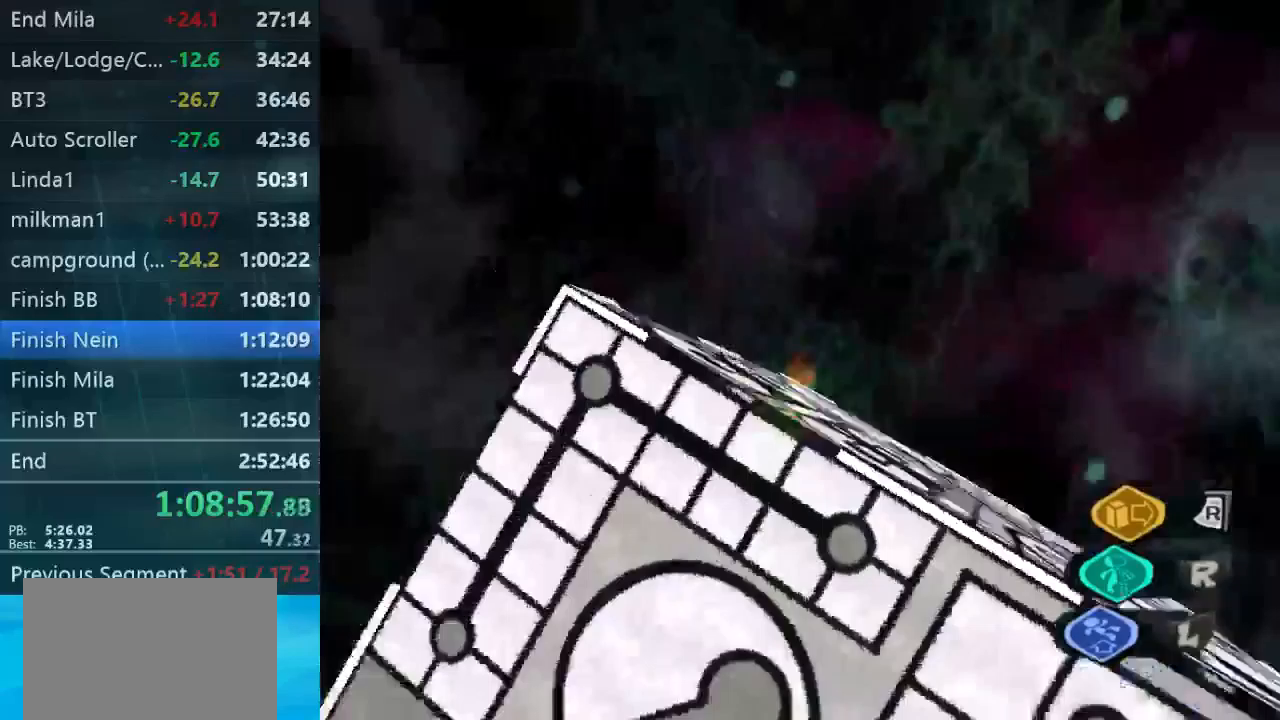
{"buttons": [], "left_stick": "up", "right_stick": "up-right", "button_events": []}
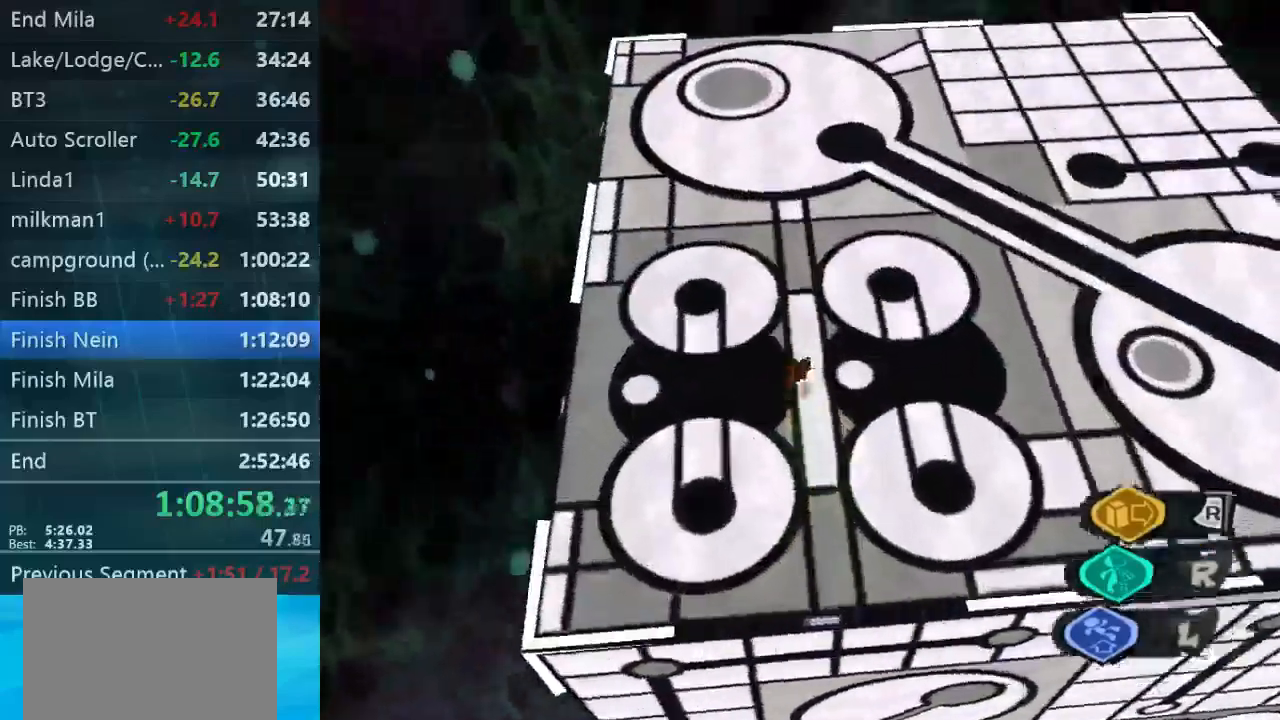
{"buttons": [], "left_stick": "left", "right_stick": "down", "button_events": []}
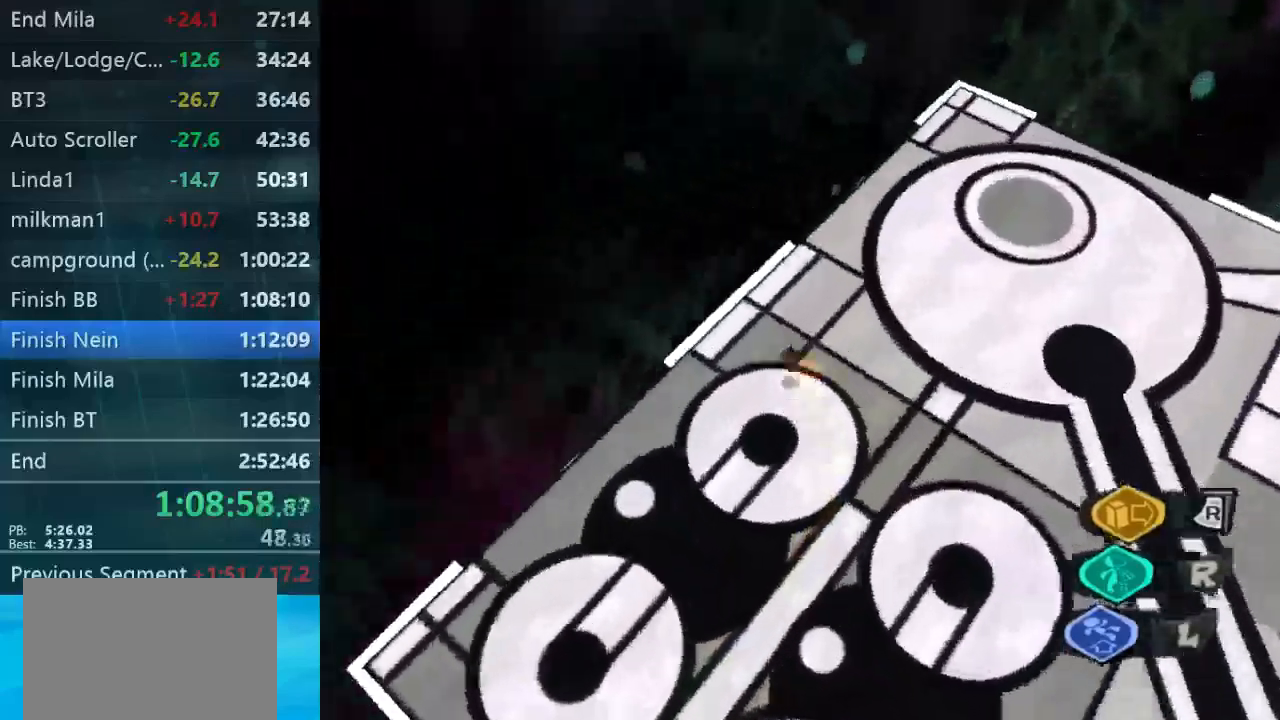
{"buttons": [], "left_stick": "up", "right_stick": "down", "button_events": []}
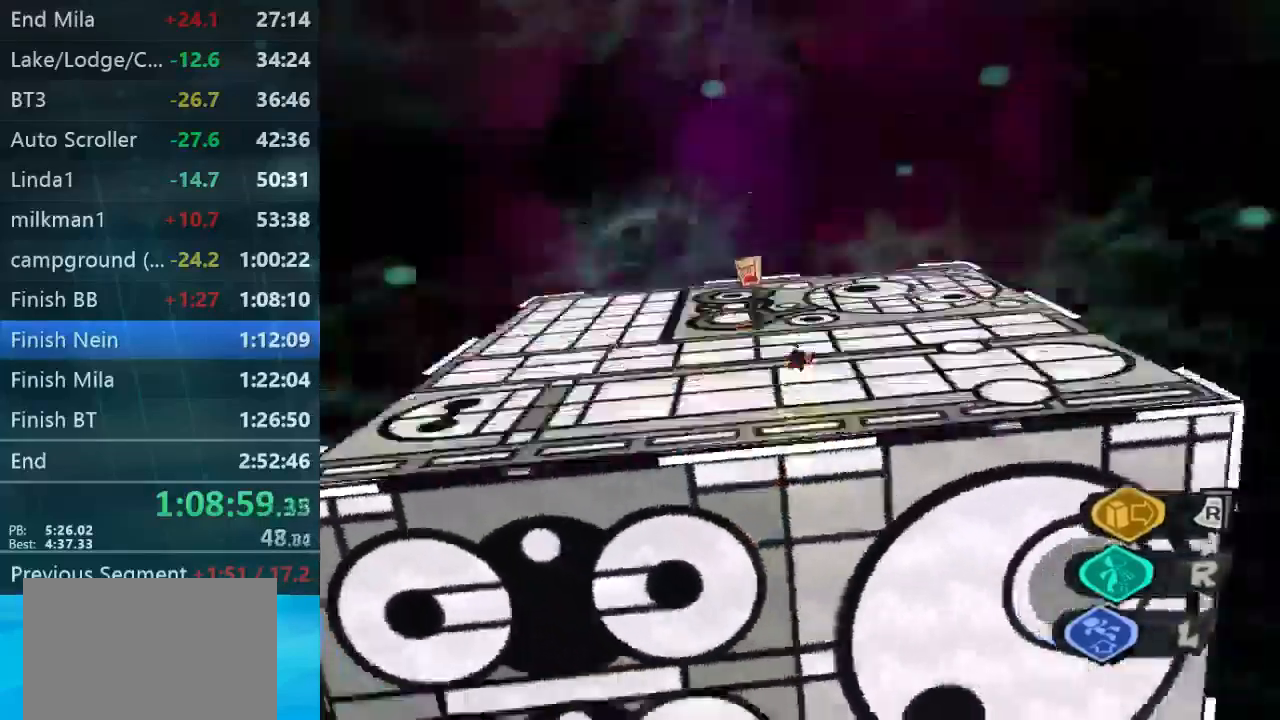
{"buttons": [], "left_stick": "up-left", "right_stick": "center", "button_events": []}
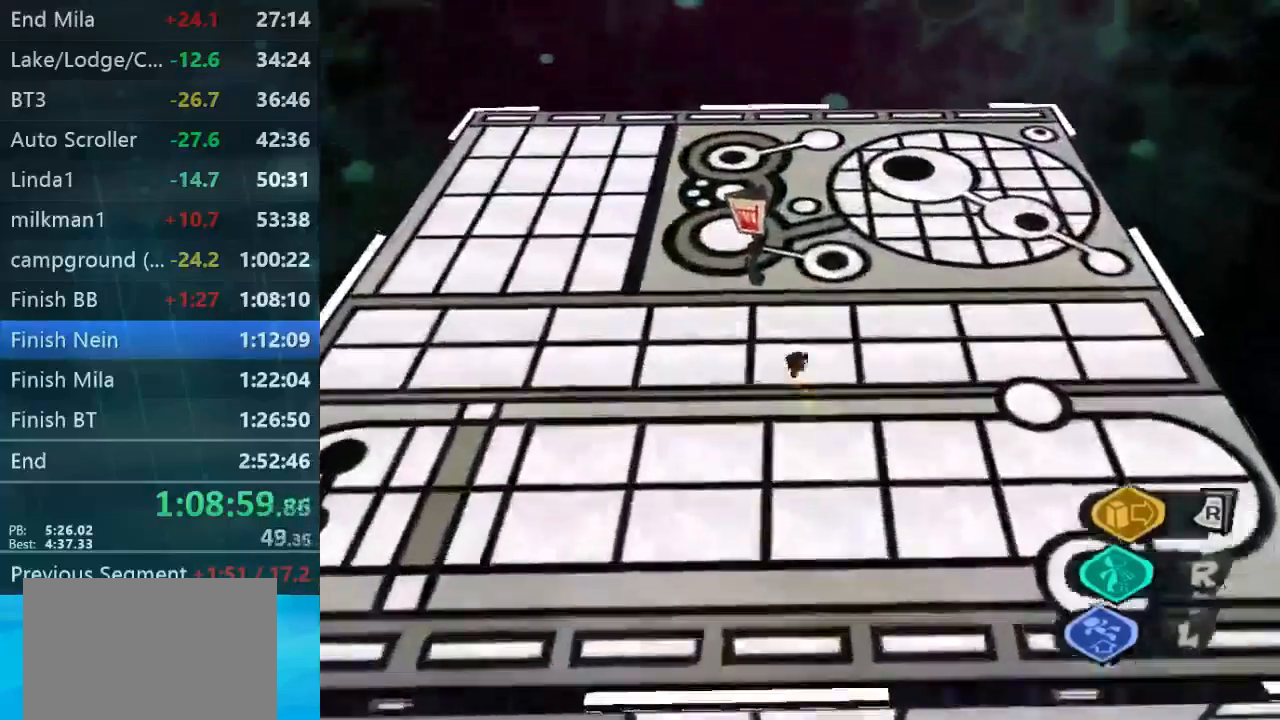
{"buttons": [], "left_stick": "center", "right_stick": "center", "button_events": []}
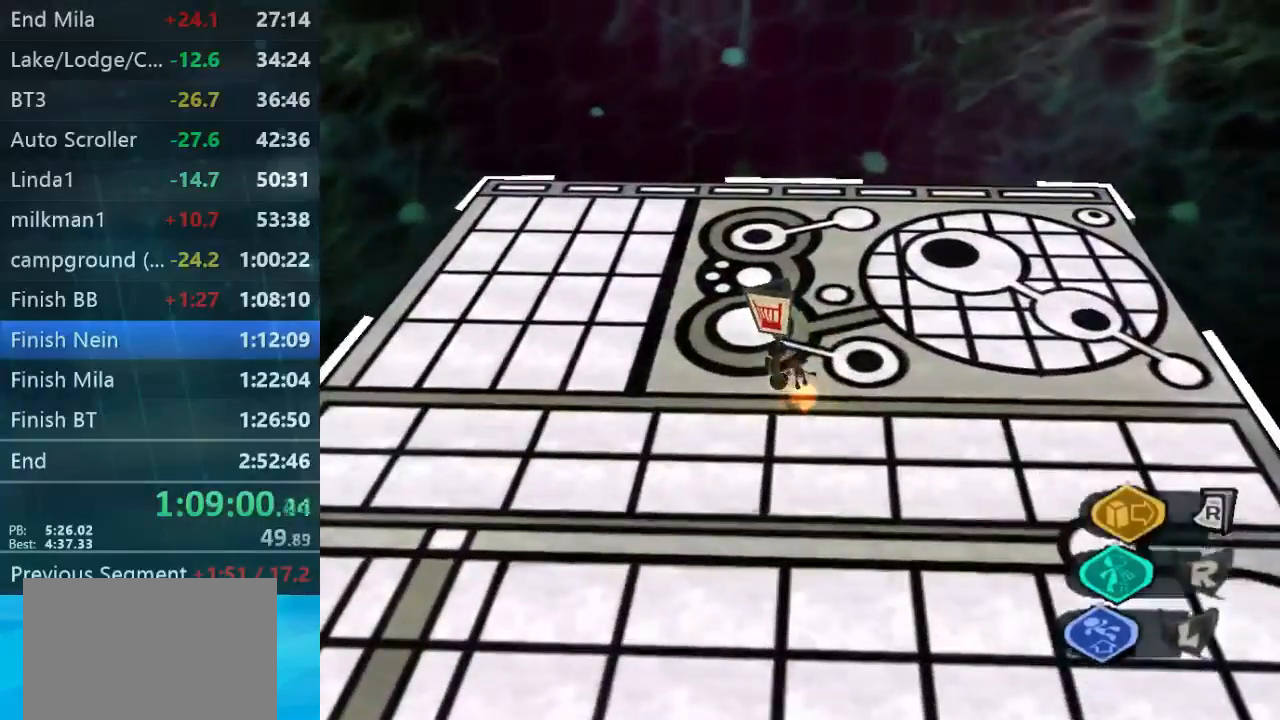
{"buttons": [], "left_stick": "center", "right_stick": "center", "button_events": []}
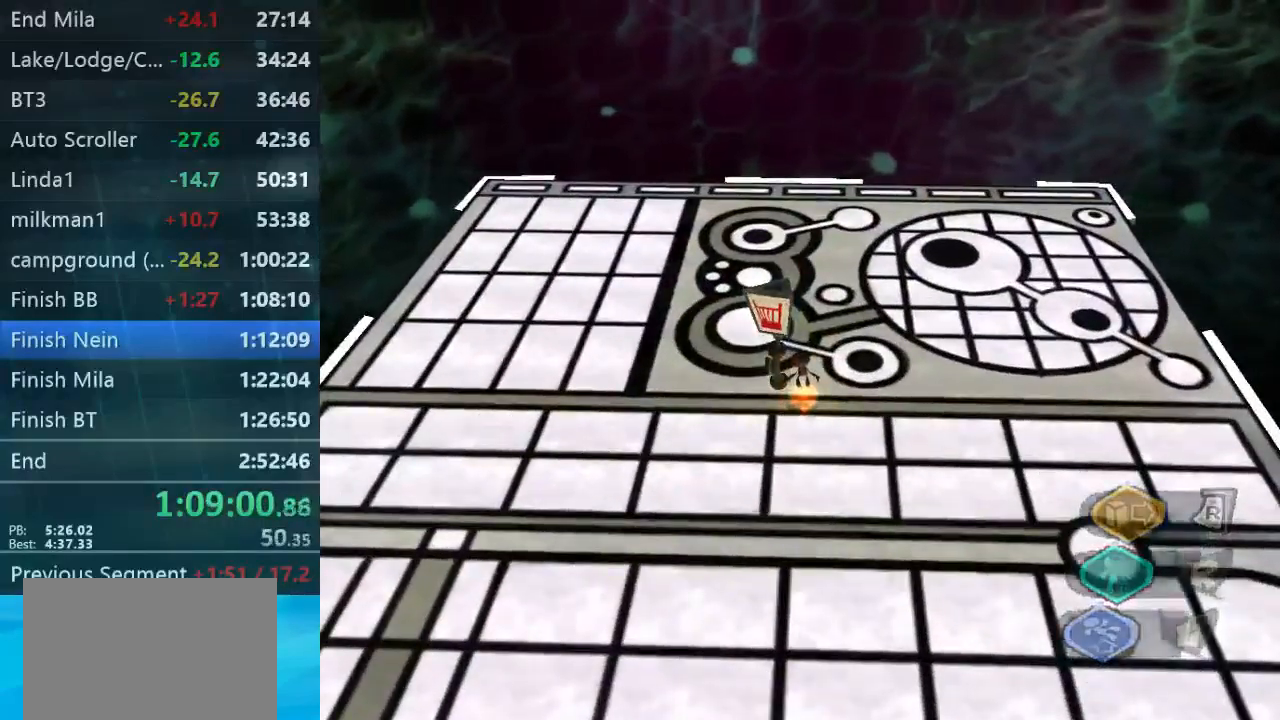
{"buttons": [], "left_stick": "center", "right_stick": "center", "button_events": []}
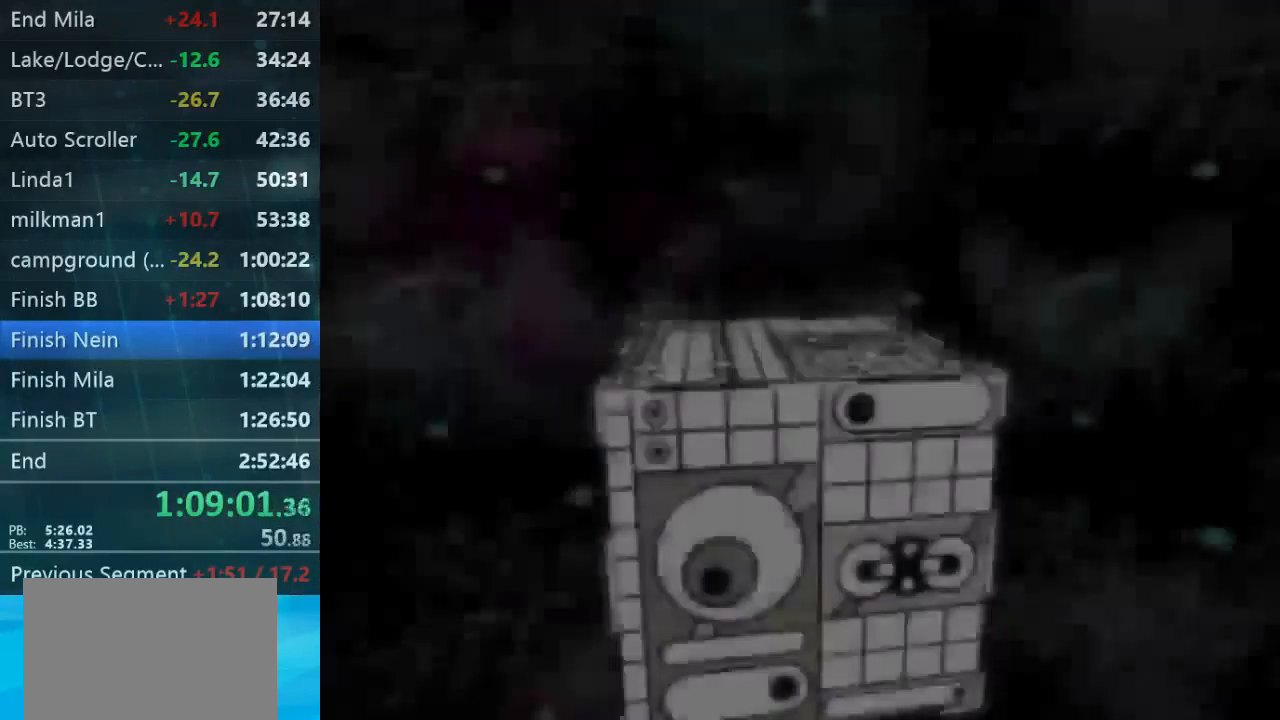
{"buttons": [], "left_stick": "center", "right_stick": "center", "button_events": []}
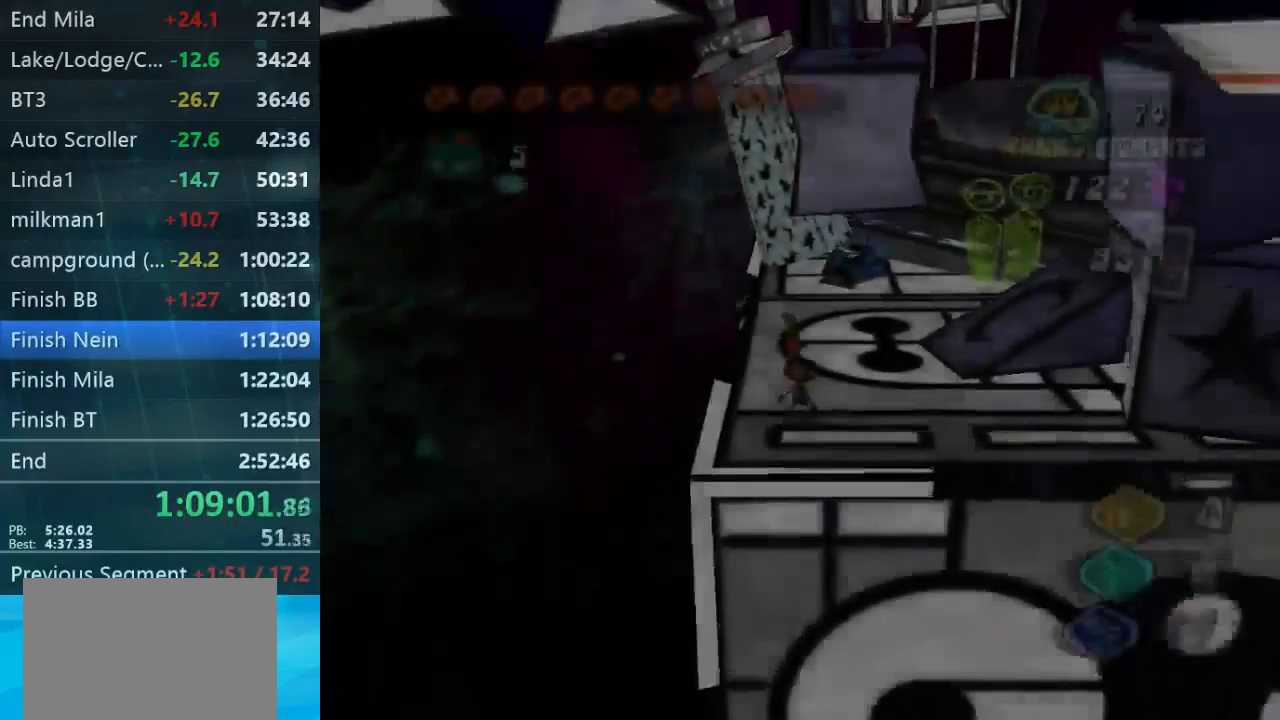
{"buttons": [], "left_stick": "up", "right_stick": "center", "button_events": []}